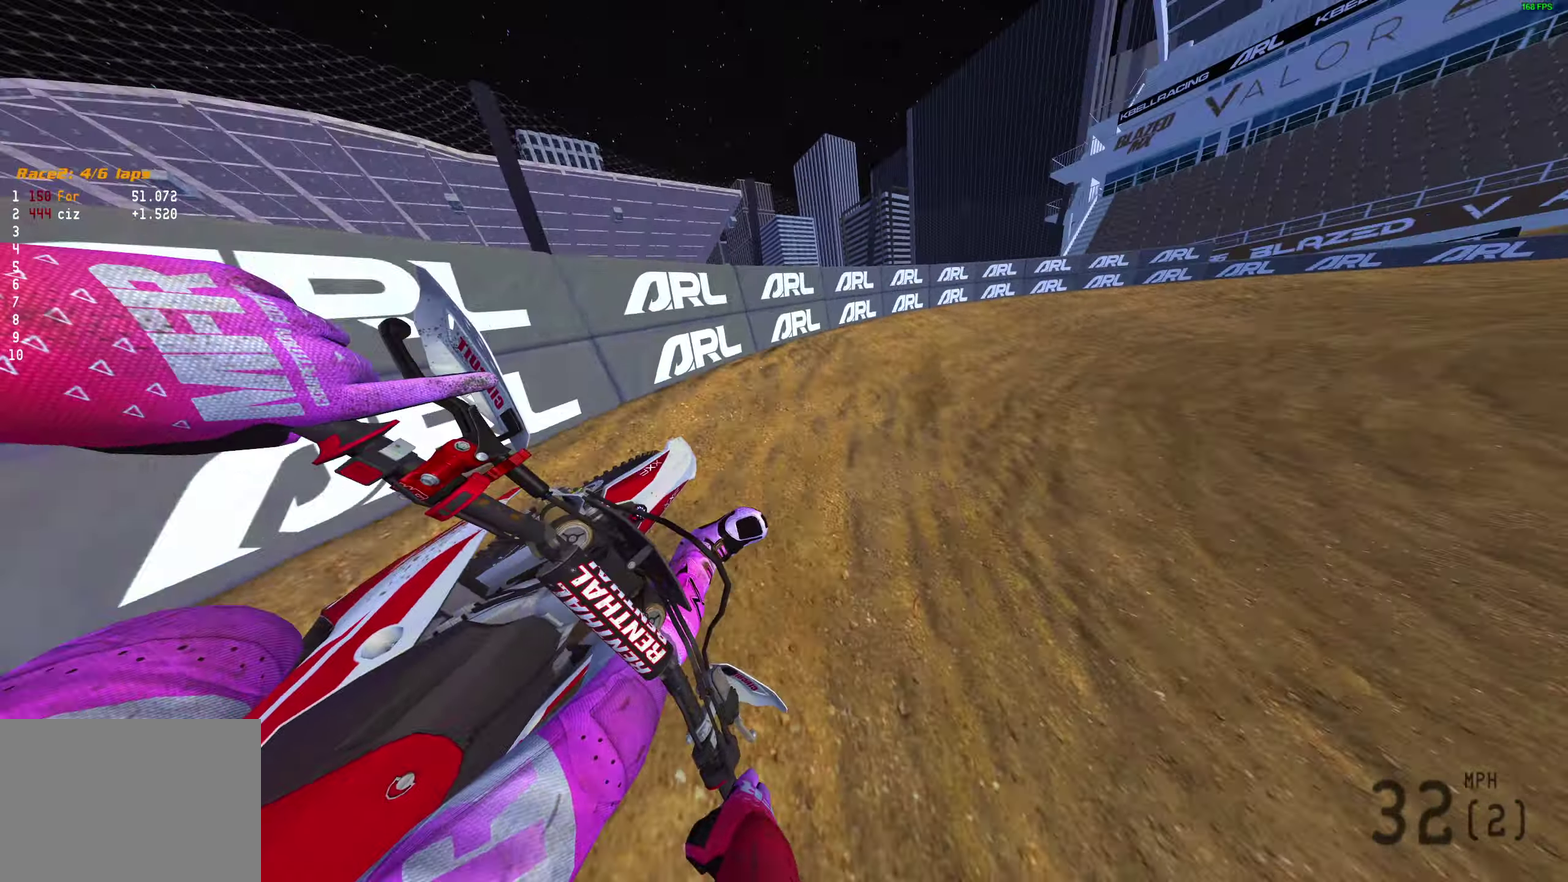
Gameplay with a controller (PlayStation layout); each line is a JSON object with the inputs held at the frame after it (dt_ms = milliseconds from this image to that frame). "events" lists button and stick changes between this image and that frame as [ms after this image, input, new state], when the widget could be followed in between.
{"dt_ms": 300, "buttons": ["L2"], "left_stick": "right", "right_stick": "left", "events": []}
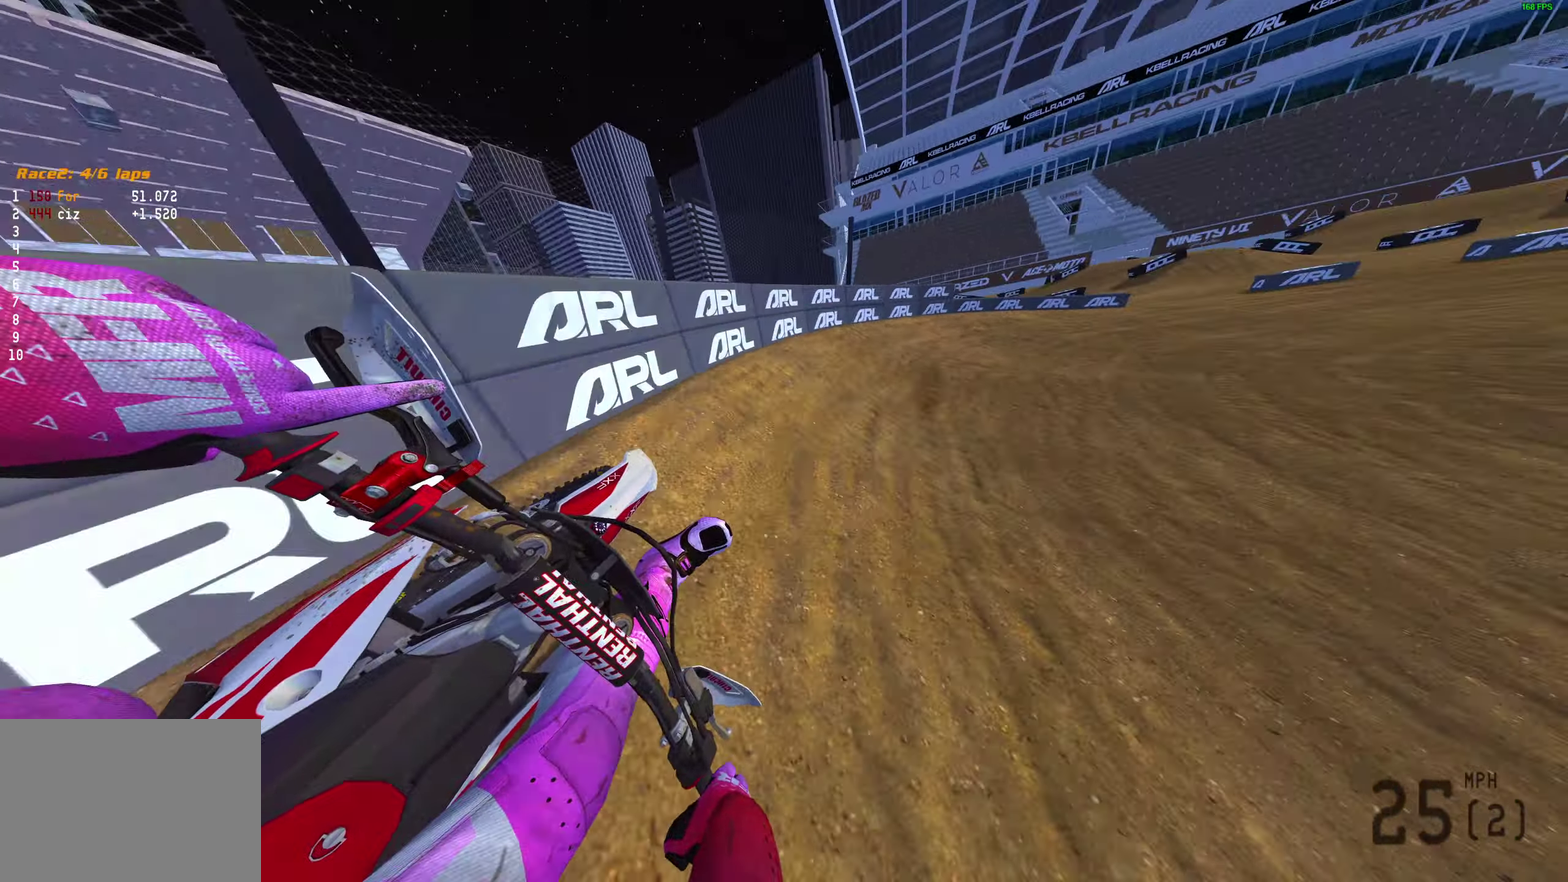
{"dt_ms": 600, "buttons": ["R2"], "left_stick": "right", "right_stick": "up-left", "events": [[183, "R2", "down"], [267, "L2", "up"], [433, "right_stick", "up-left"]]}
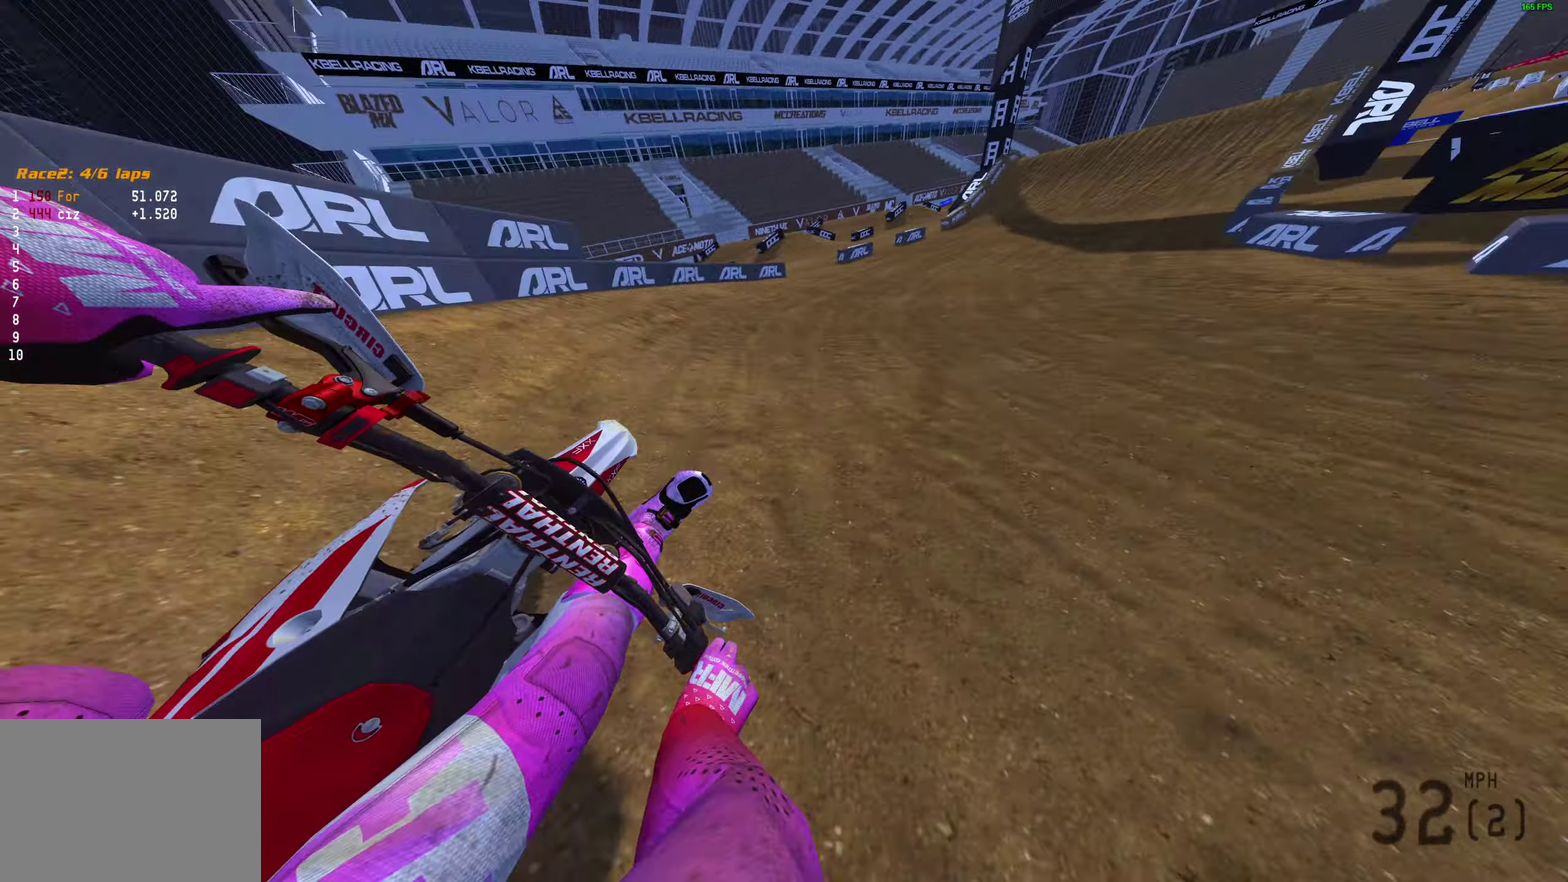
{"dt_ms": 400, "buttons": ["R2"], "left_stick": "right", "right_stick": "up-left", "events": []}
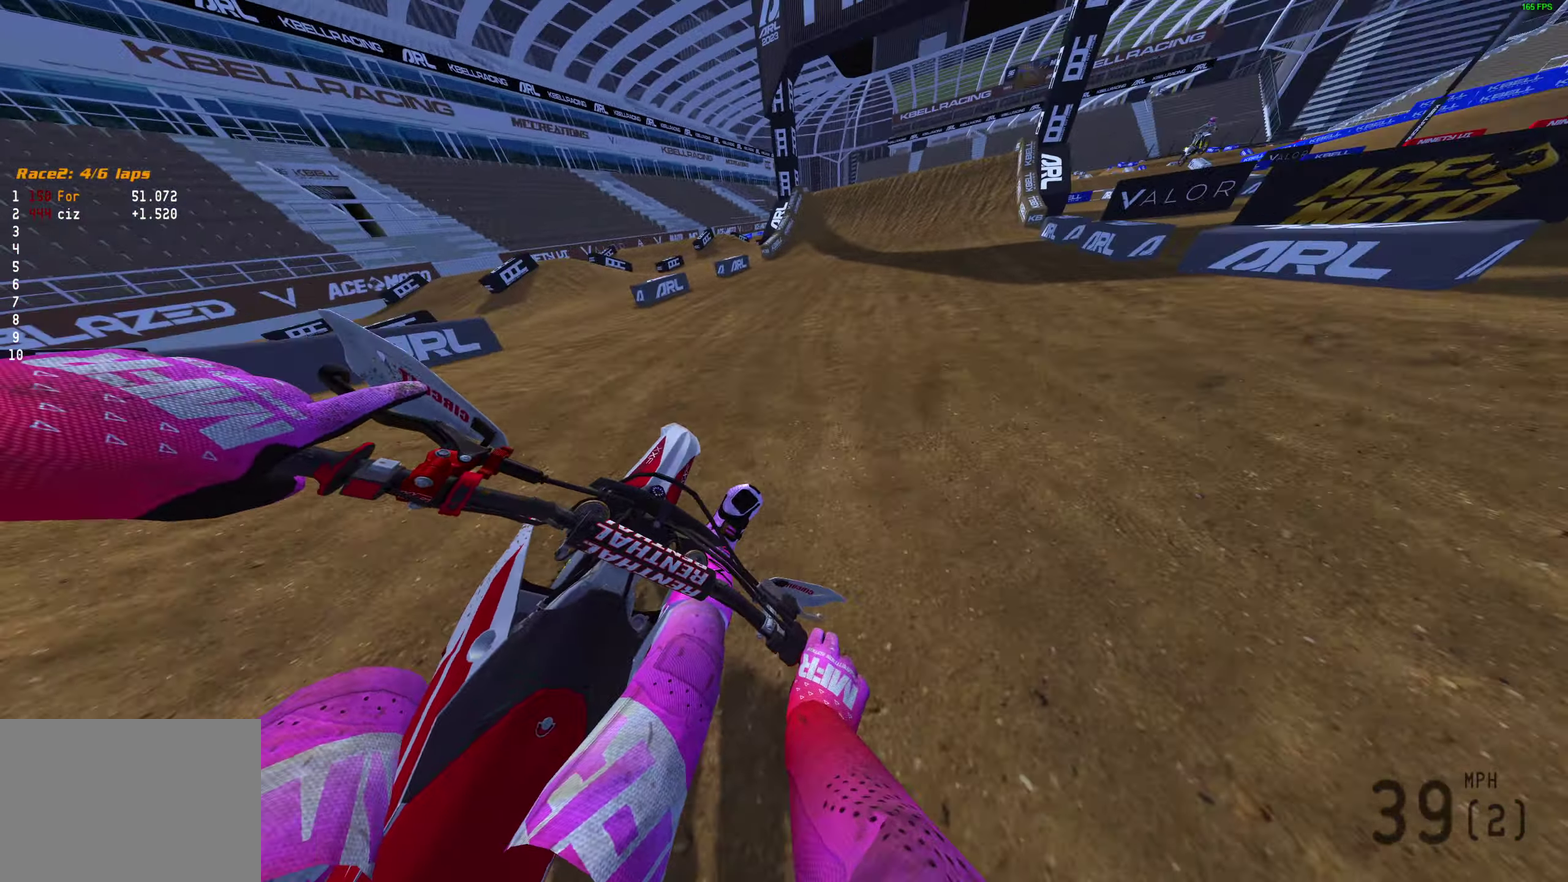
{"dt_ms": 500, "buttons": ["R2"], "left_stick": "up-right", "right_stick": "center"}
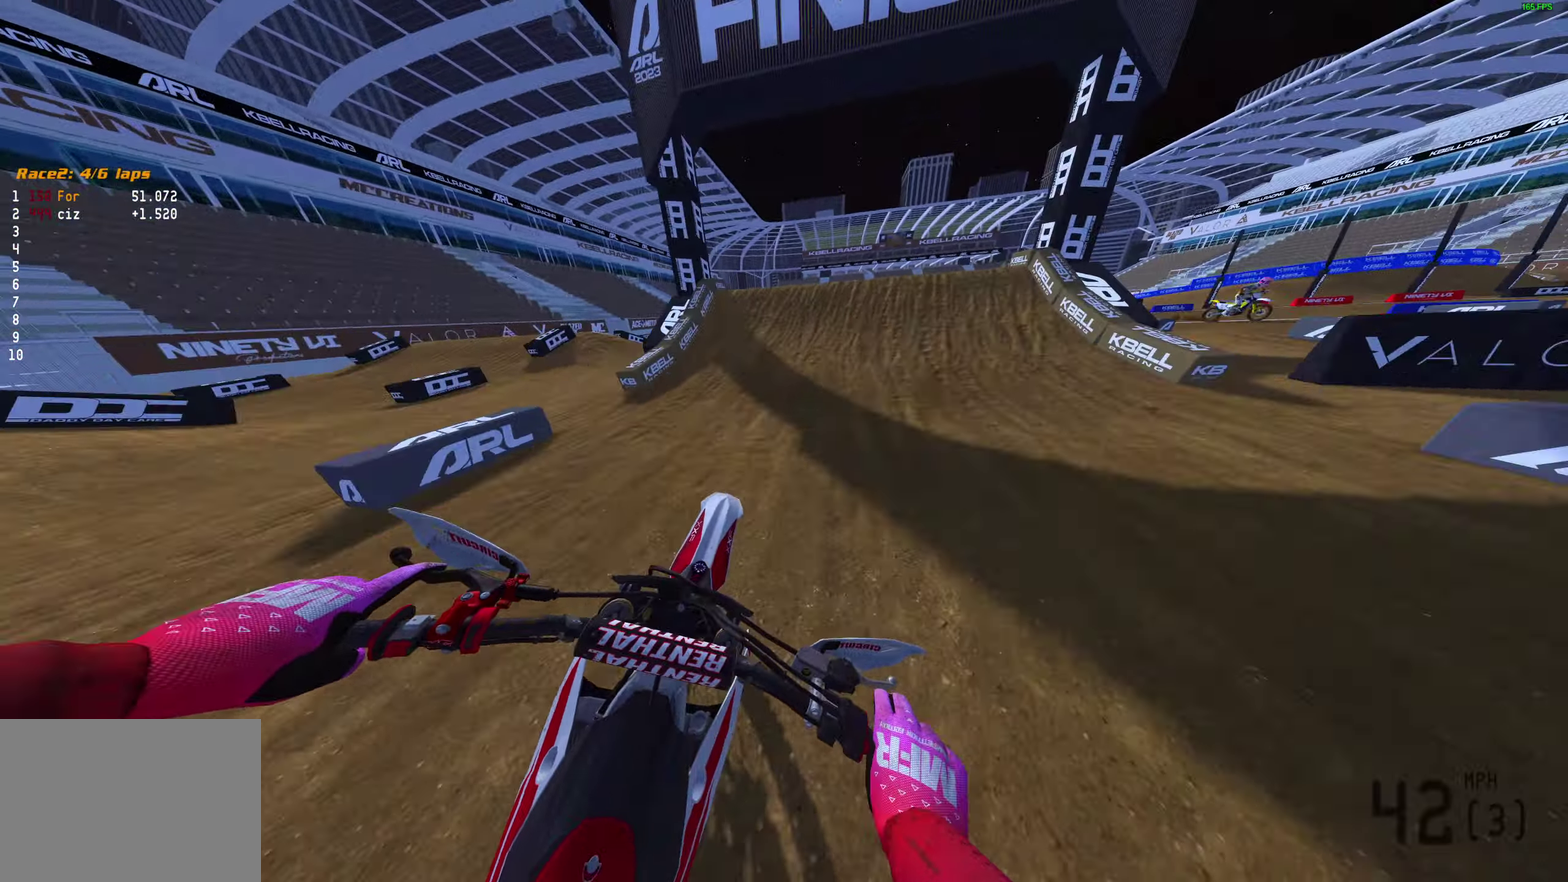
{"dt_ms": 500, "buttons": [], "left_stick": "right", "right_stick": "up-right"}
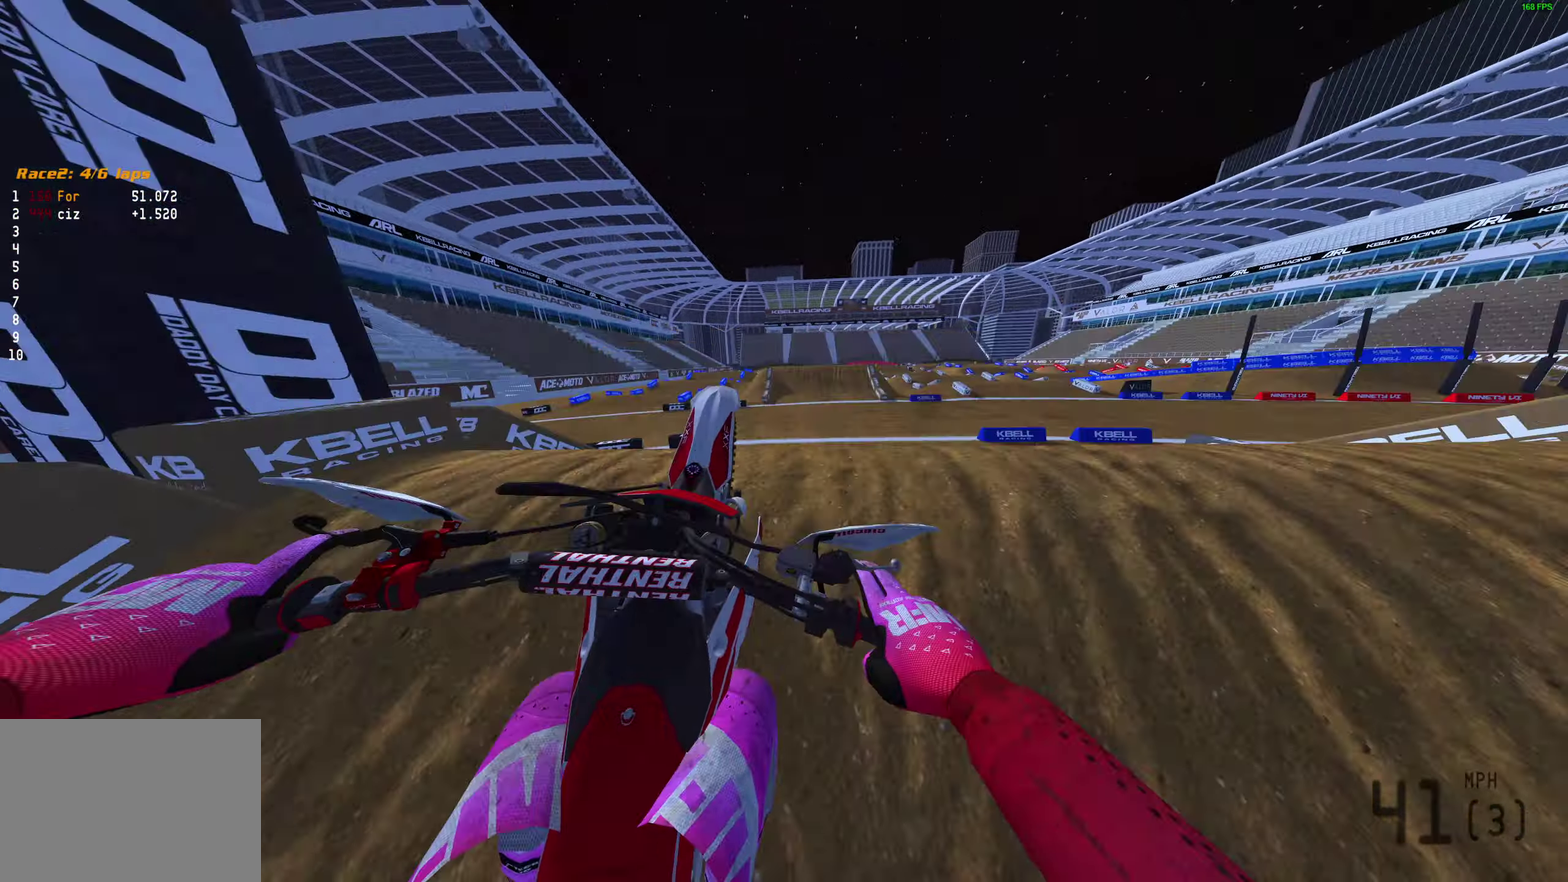
{"dt_ms": 400, "buttons": ["DPAD_LEFT"], "left_stick": "center", "right_stick": "left", "events": [[50, "right_stick", "center"], [67, "left_stick", "center"], [200, "right_stick", "left"], [400, "DPAD_LEFT", "down"]]}
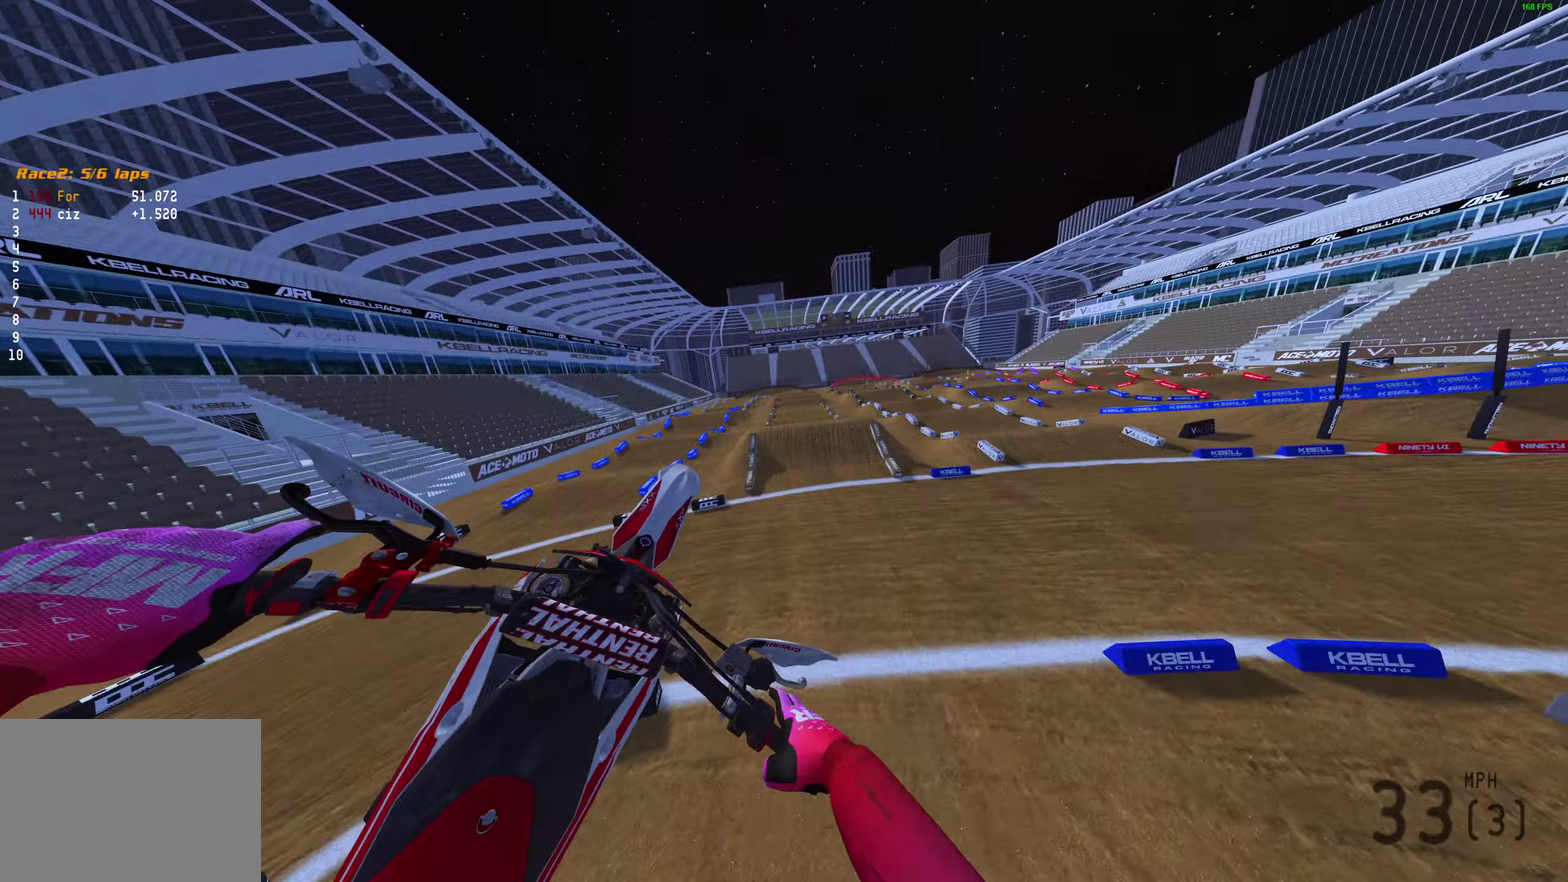
{"dt_ms": 600, "buttons": [], "left_stick": "center", "right_stick": "up-left", "events": [[133, "DPAD_LEFT", "up"], [317, "R2", "down"], [483, "R2", "up"], [483, "right_stick", "up-left"]]}
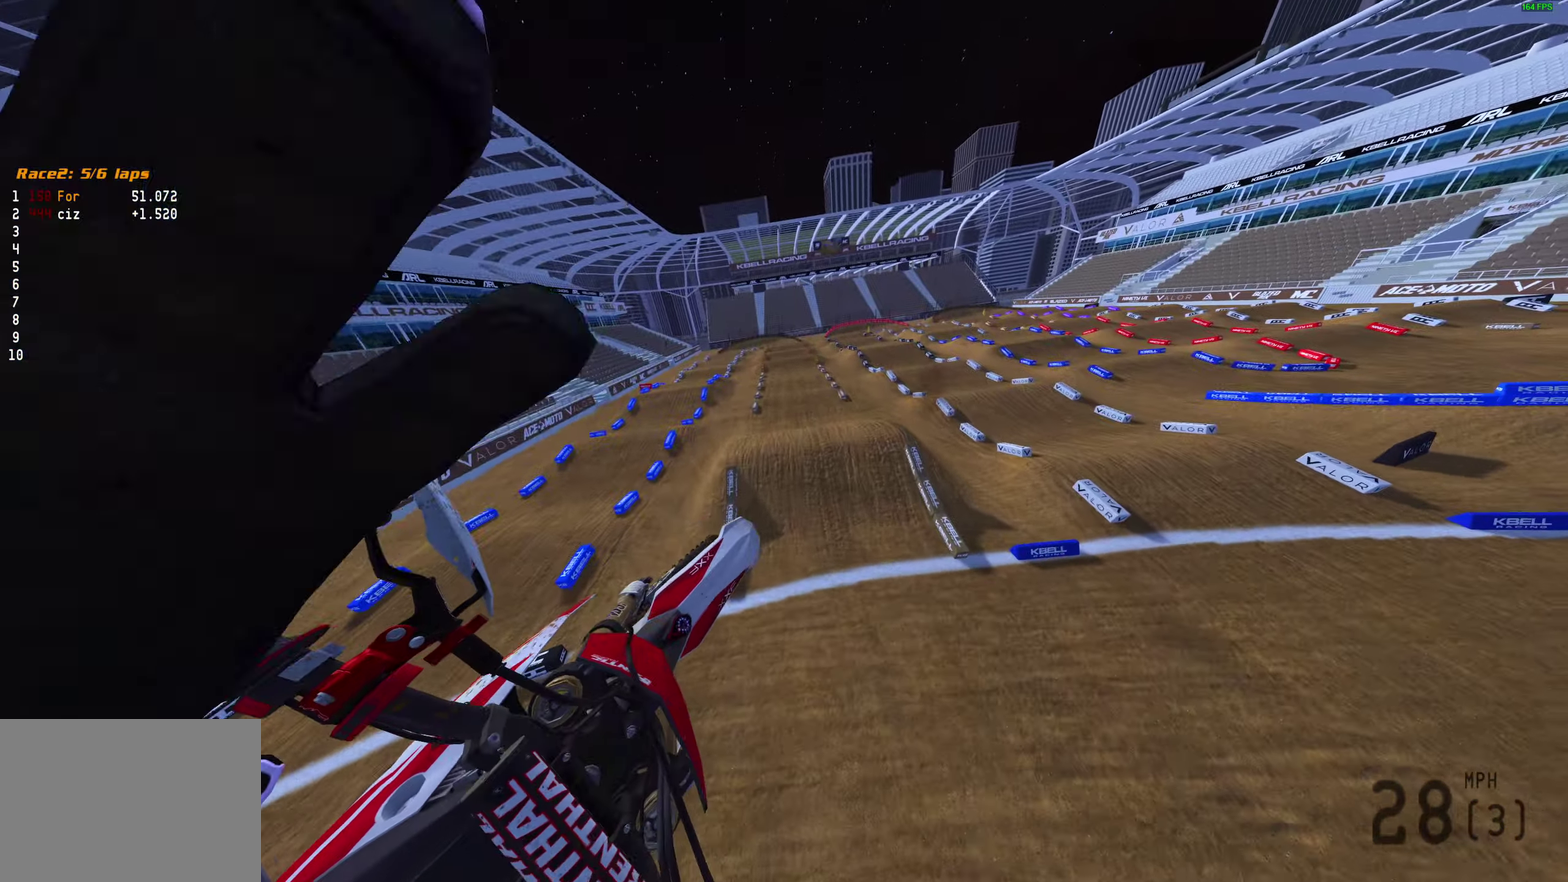
{"dt_ms": 300, "buttons": ["TRIANGLE"], "left_stick": "center", "right_stick": "center", "events": [[67, "right_stick", "center"], [217, "TRIANGLE", "down"]]}
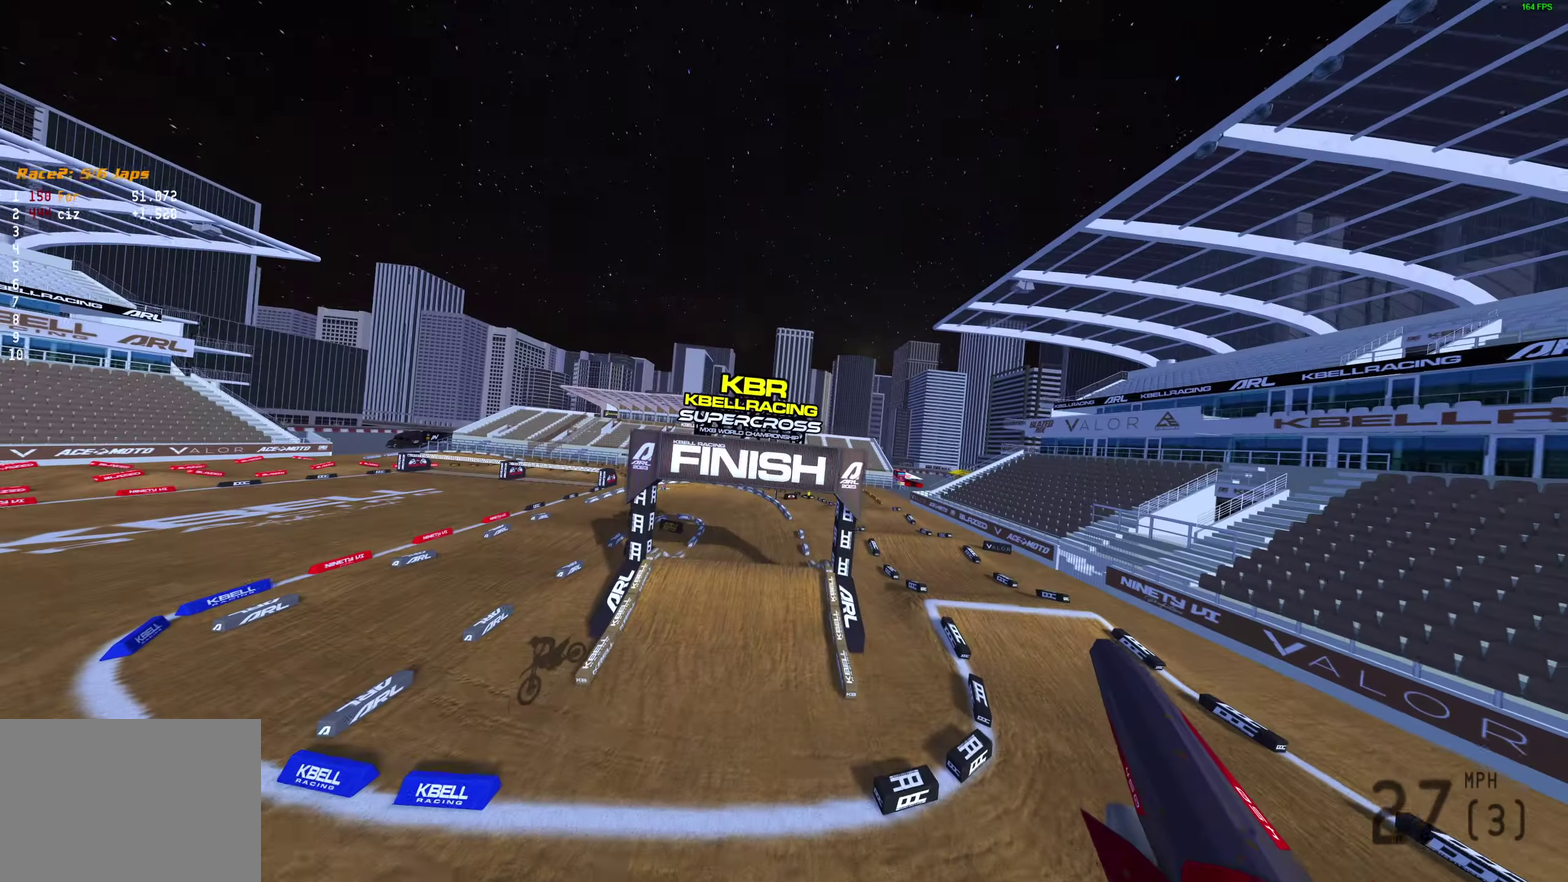
{"dt_ms": 700, "buttons": [], "left_stick": "center", "right_stick": "center", "events": [[467, "TRIANGLE", "up"]]}
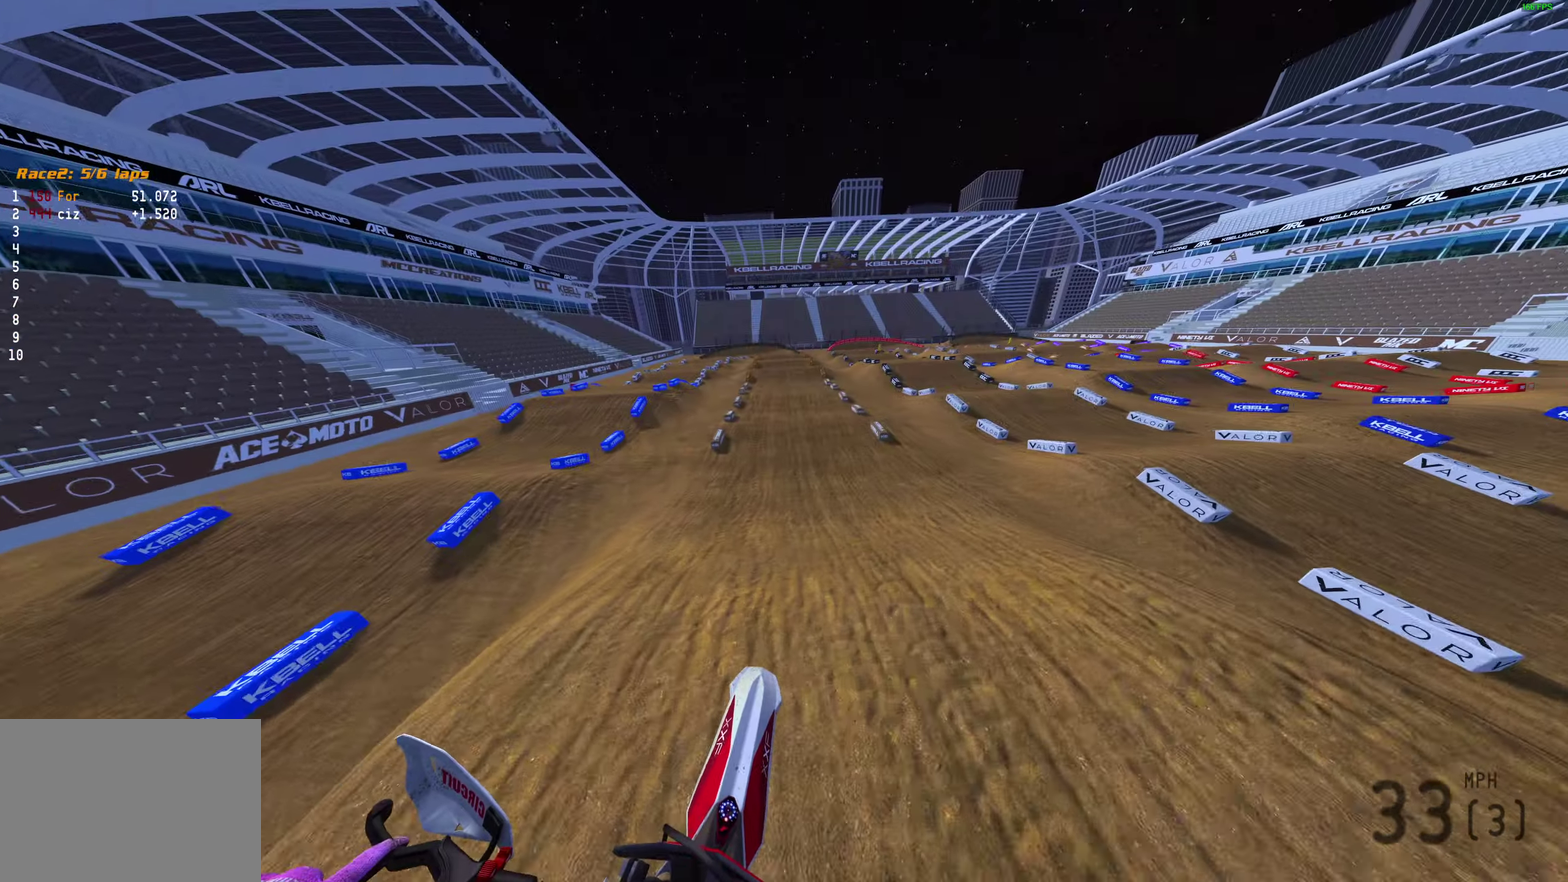
{"dt_ms": 400, "buttons": ["R2"], "left_stick": "center", "right_stick": "center", "events": [[133, "R2", "down"]]}
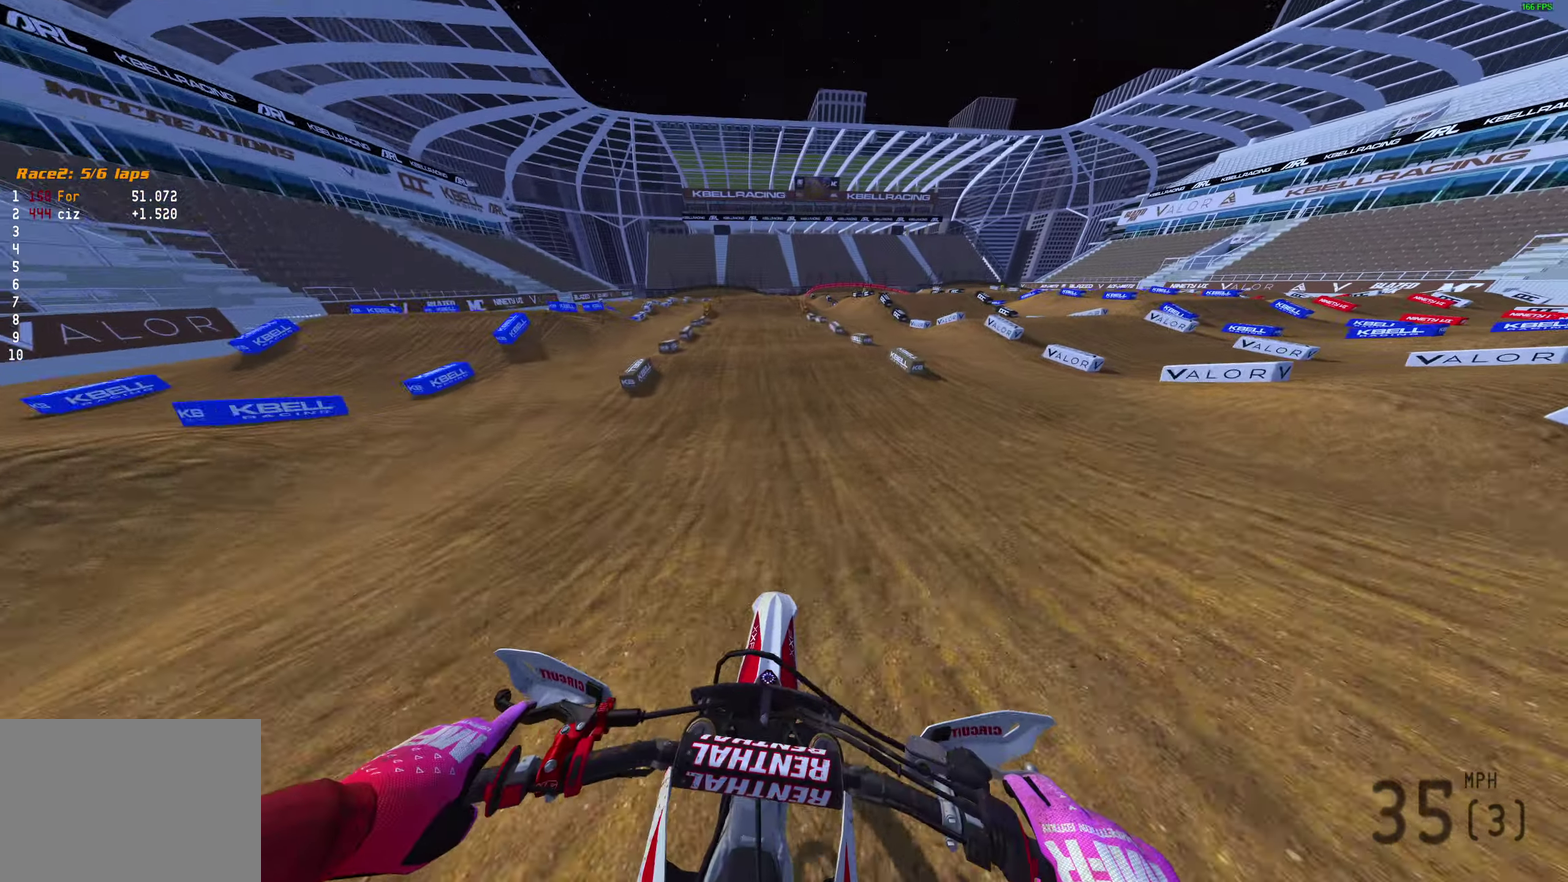
{"dt_ms": 600, "buttons": ["R2"], "left_stick": "center", "right_stick": "center", "events": []}
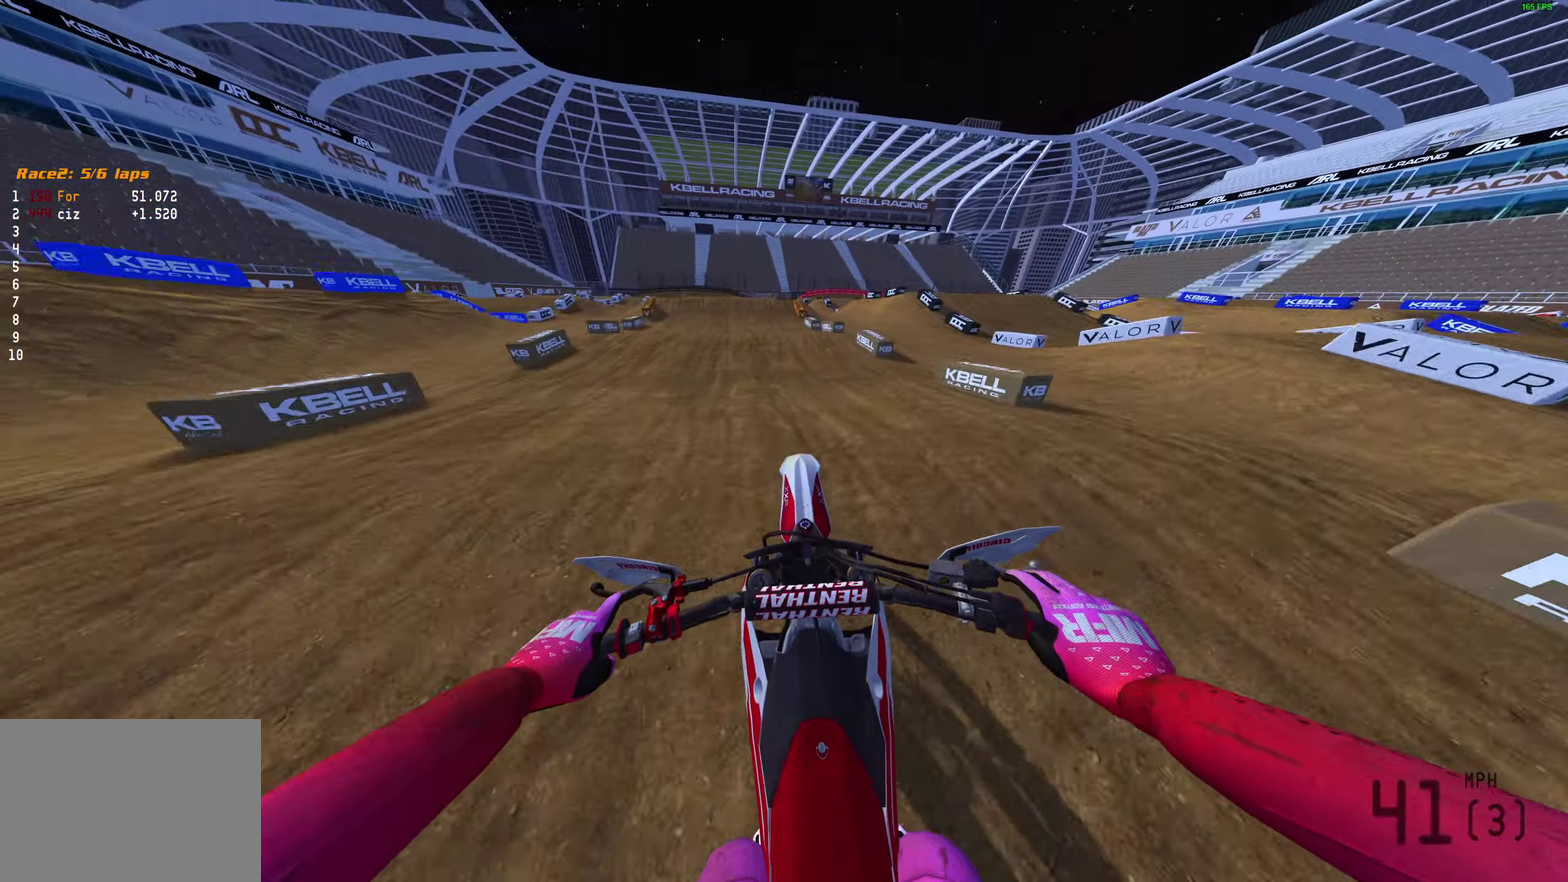
{"dt_ms": 300, "buttons": [], "left_stick": "center", "right_stick": "center", "events": [[183, "R2", "up"]]}
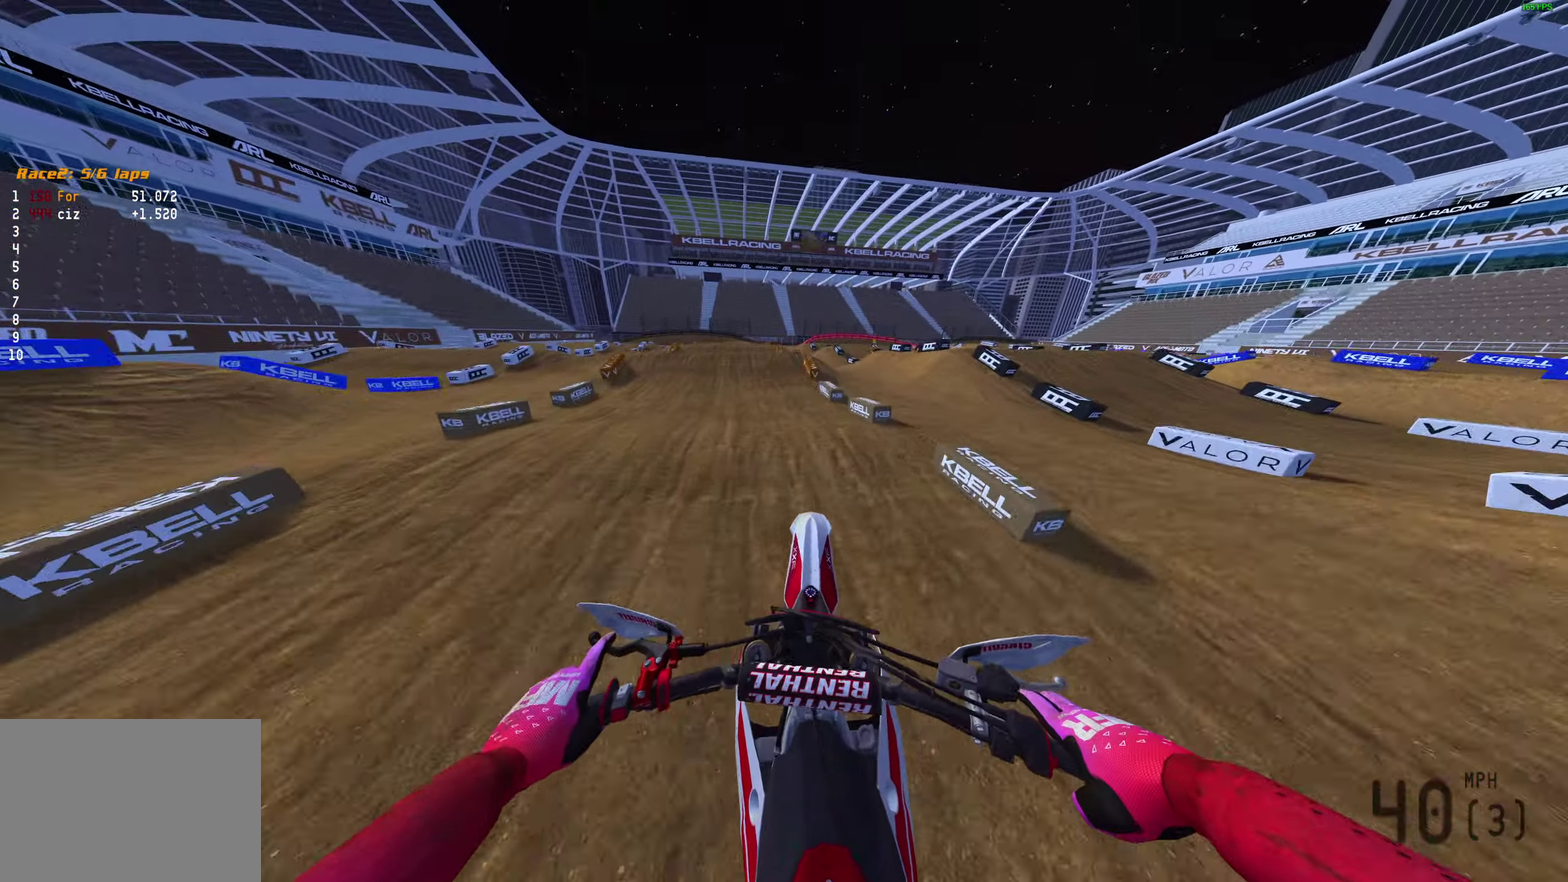
{"dt_ms": 900, "buttons": [], "left_stick": "center", "right_stick": "center", "events": [[50, "right_stick", "down-right"], [300, "R2", "down"], [433, "right_stick", "center"], [683, "right_stick", "up-right"], [850, "right_stick", "center"], [900, "R2", "up"]]}
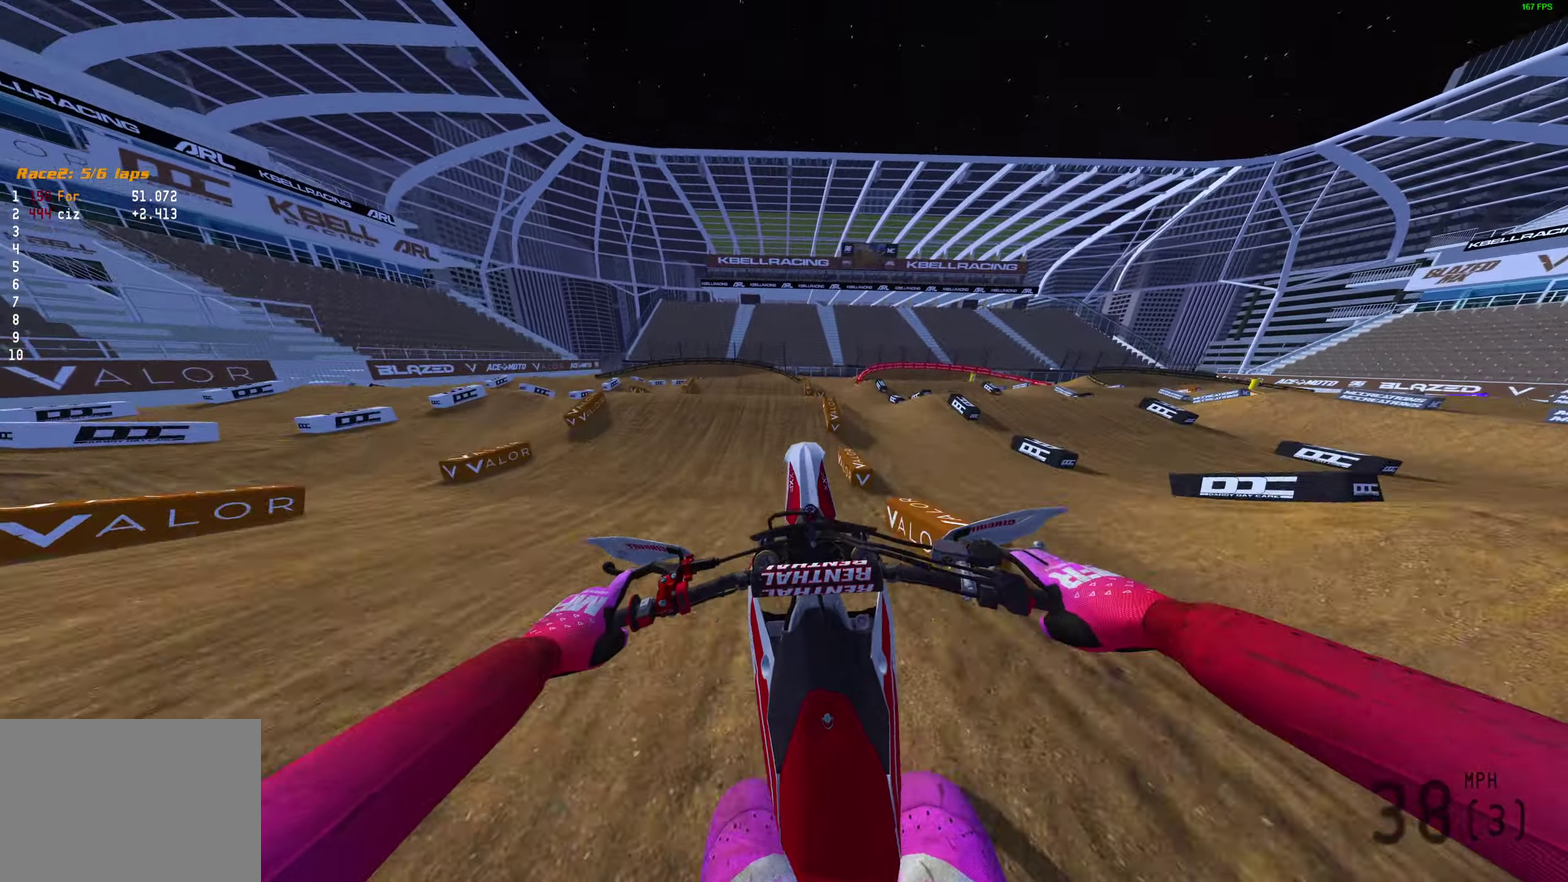
{"dt_ms": 300, "buttons": [], "left_stick": "center", "right_stick": "center", "events": []}